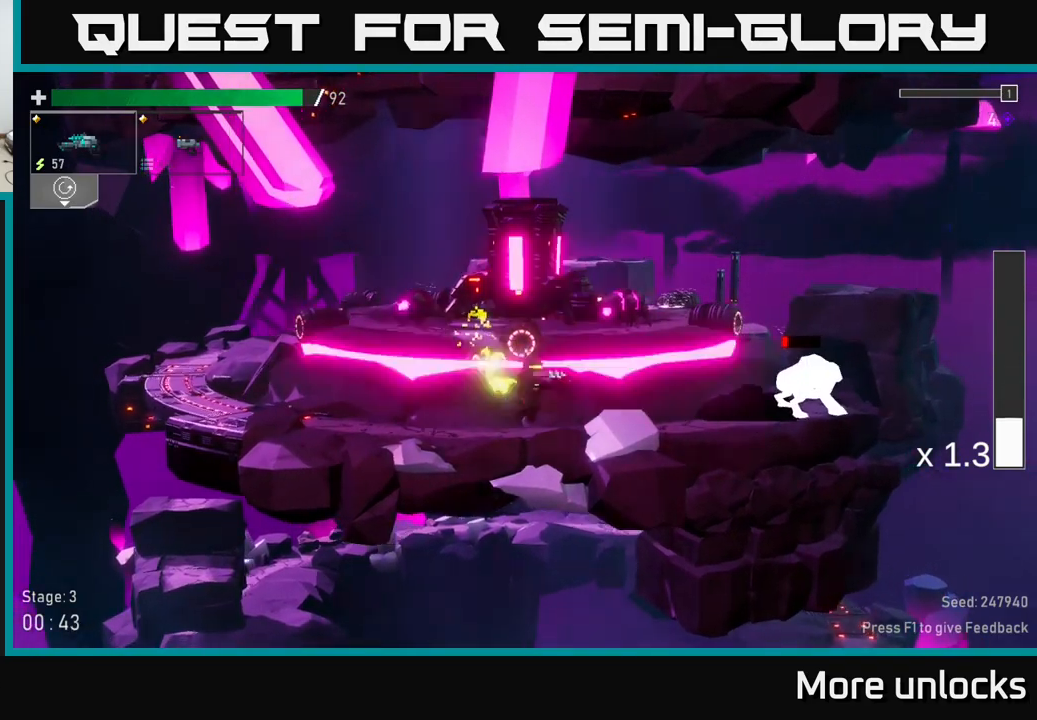
Gameplay with a controller (Xbox layout); each line is a JSON object with the inputs held at the frame after it. "events" lists button and stick changes between this image and that frame as [ms after this image, input, new state], when the widget could be followed in between.
{"buttons": [], "left_stick": "right", "right_stick": "center", "events": [[116, "A", "up"], [233, "A", "down"], [350, "X", "down"], [383, "A", "up"], [483, "X", "up"]]}
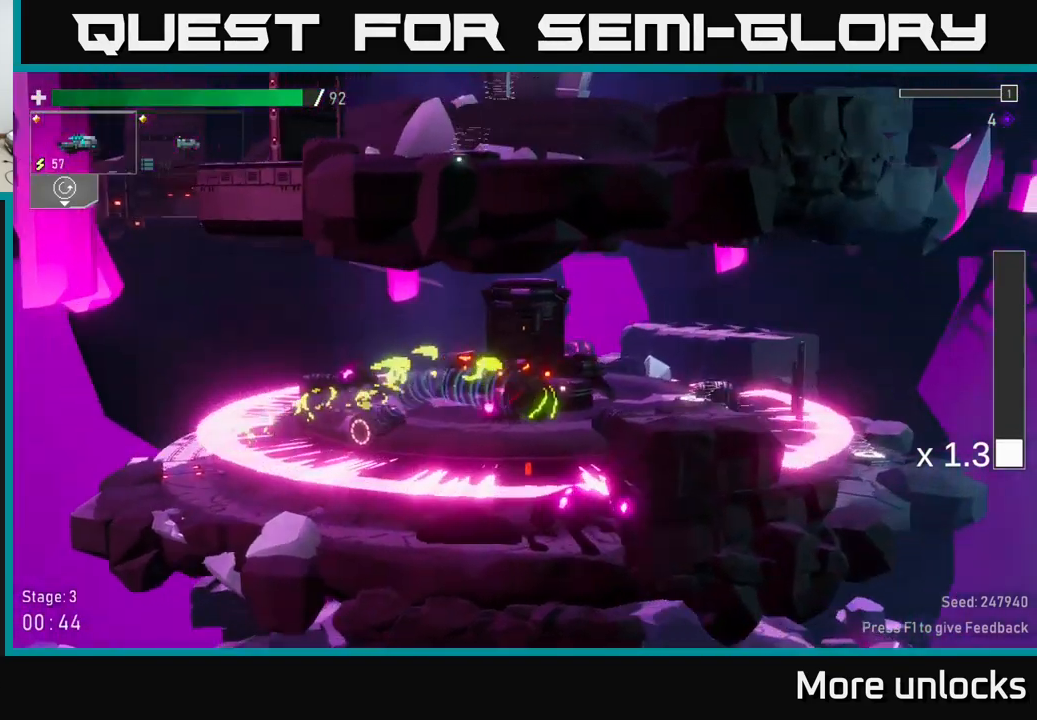
{"buttons": [], "left_stick": "center", "right_stick": "center", "events": [[33, "left_stick", "left"], [166, "left_stick", "right"], [250, "left_stick", "center"]]}
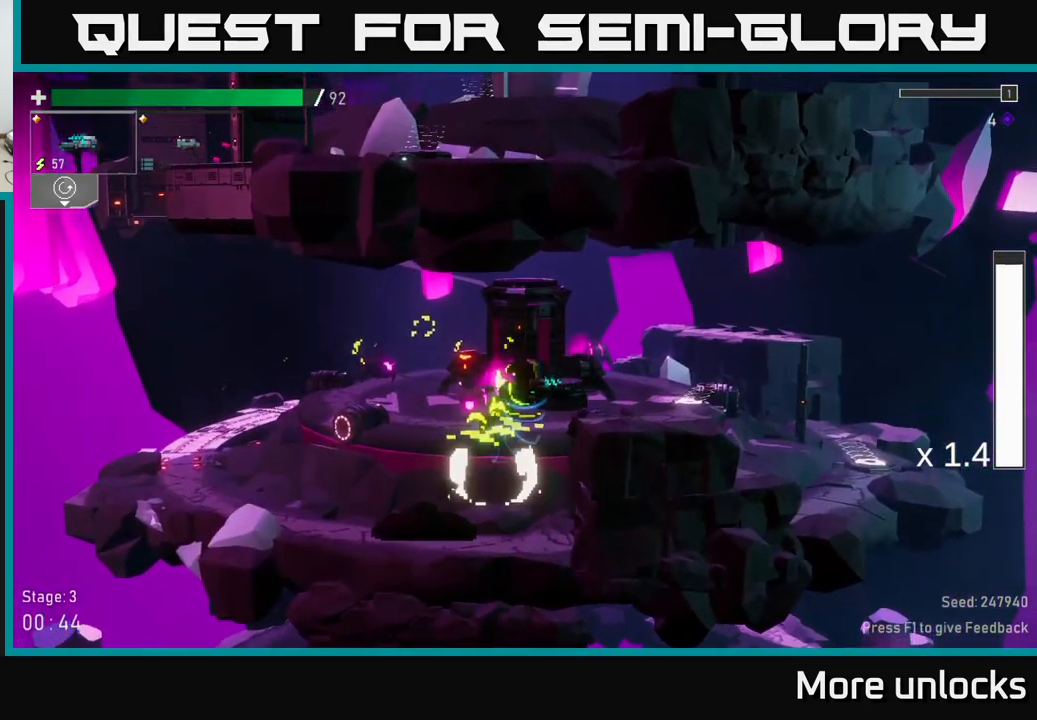
{"buttons": ["X"], "left_stick": "right", "right_stick": "center", "events": [[66, "left_stick", "right"], [366, "X", "down"]]}
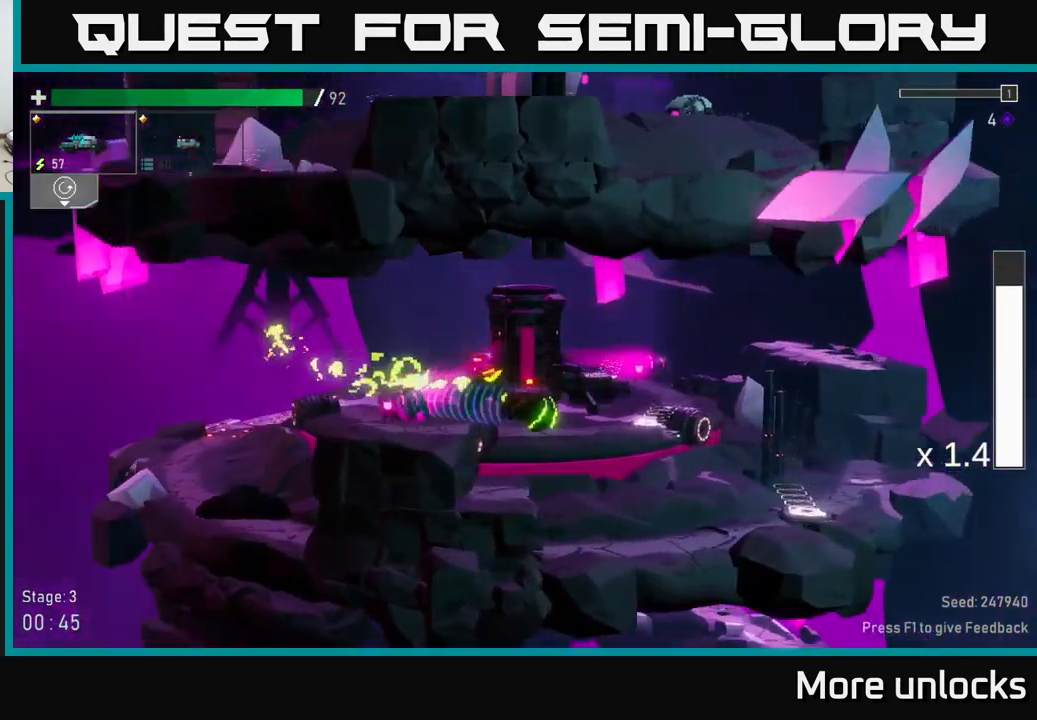
{"buttons": ["Y"], "left_stick": "right", "right_stick": "center", "events": [[66, "X", "up"], [466, "Y", "down"]]}
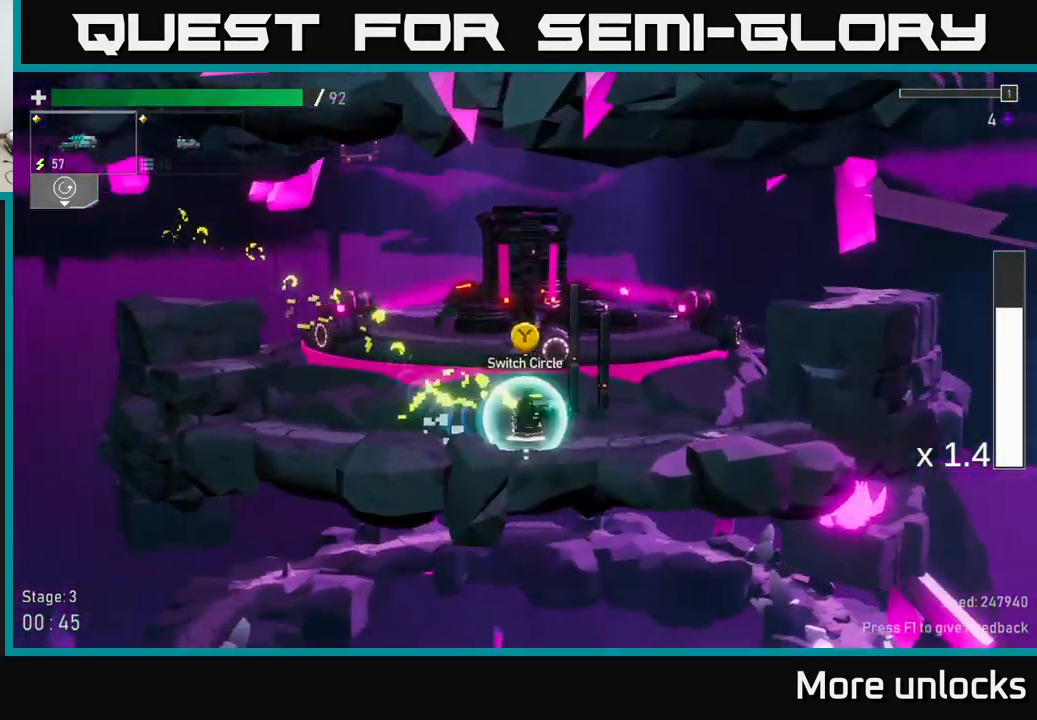
{"buttons": [], "left_stick": "left", "right_stick": "center", "events": [[66, "Y", "up"], [66, "left_stick", "up"], [116, "left_stick", "left"]]}
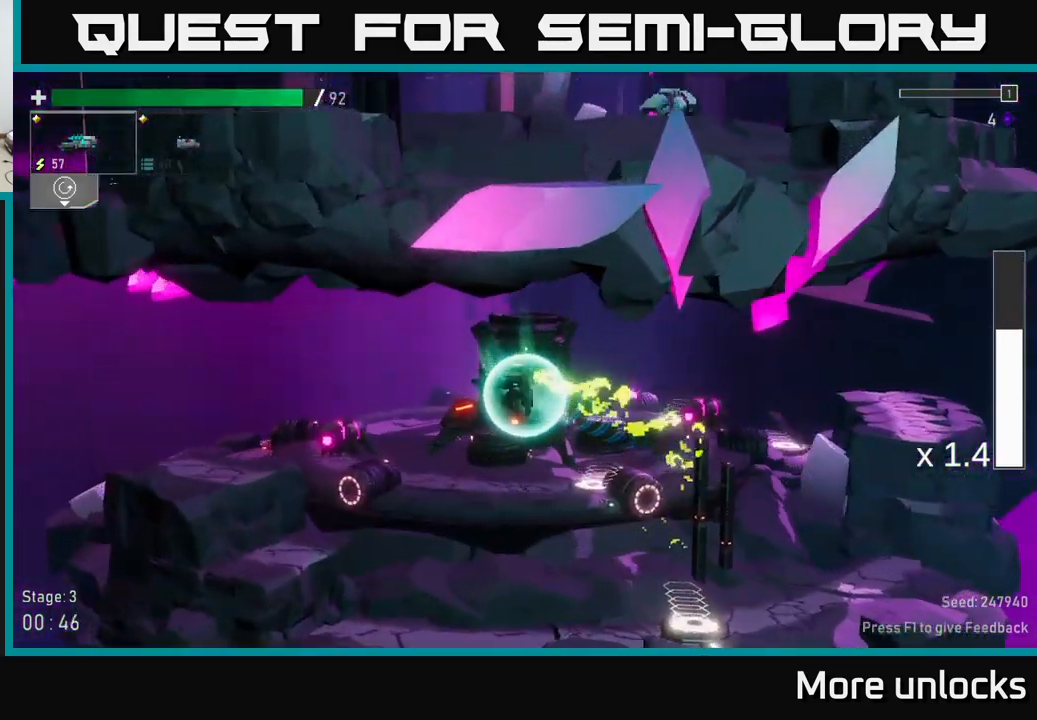
{"buttons": [], "left_stick": "left", "right_stick": "center", "events": [[133, "left_stick", "down-left"], [300, "R2", "down"], [400, "R2", "up"], [416, "left_stick", "left"]]}
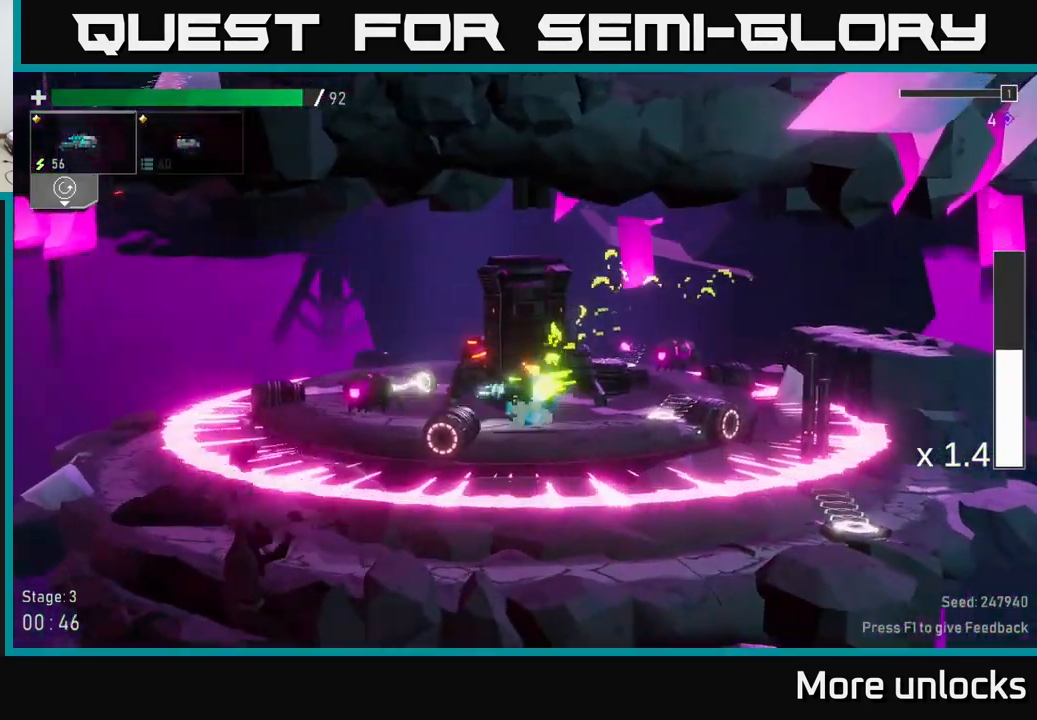
{"buttons": ["R2"], "left_stick": "down", "right_stick": "center", "events": [[250, "left_stick", "down"], [433, "R2", "down"]]}
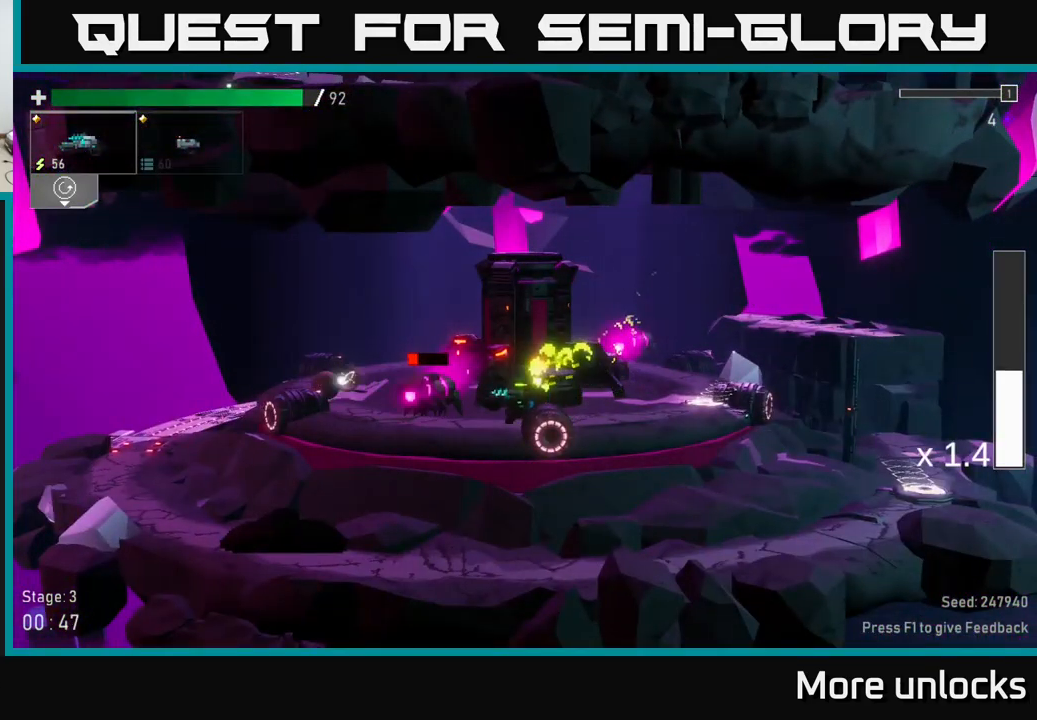
{"buttons": [], "left_stick": "left", "right_stick": "center", "events": [[33, "A", "down"], [33, "R2", "up"], [33, "left_stick", "left"], [100, "X", "down"], [150, "A", "up"], [233, "X", "up"]]}
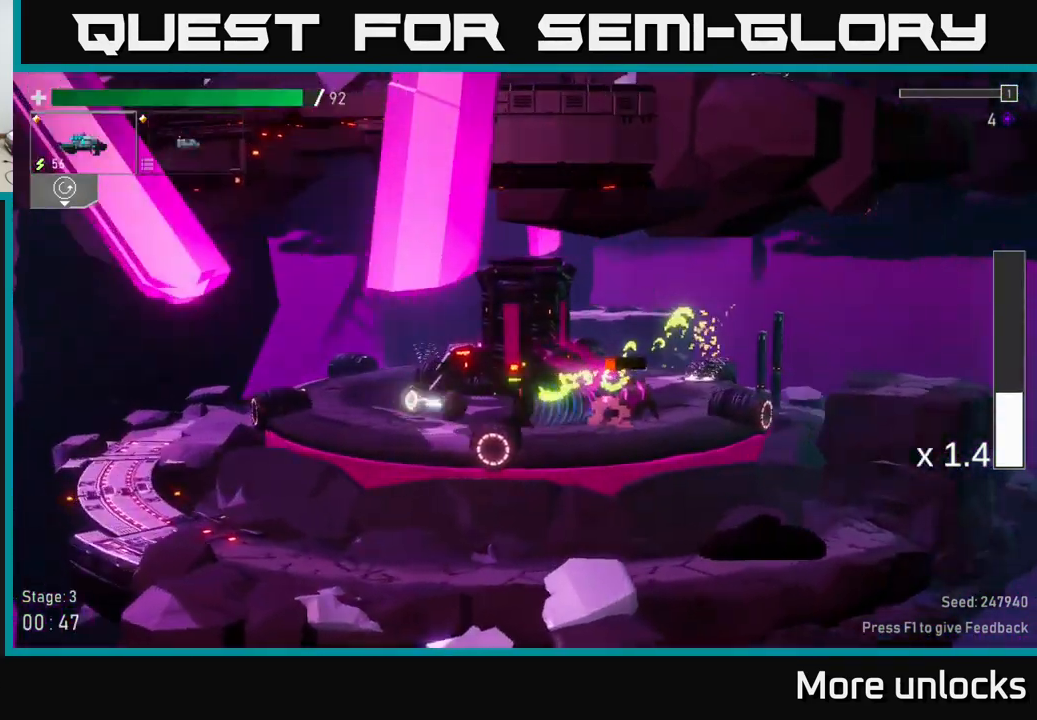
{"buttons": [], "left_stick": "left", "right_stick": "center", "events": [[167, "A", "down"], [333, "A", "up"]]}
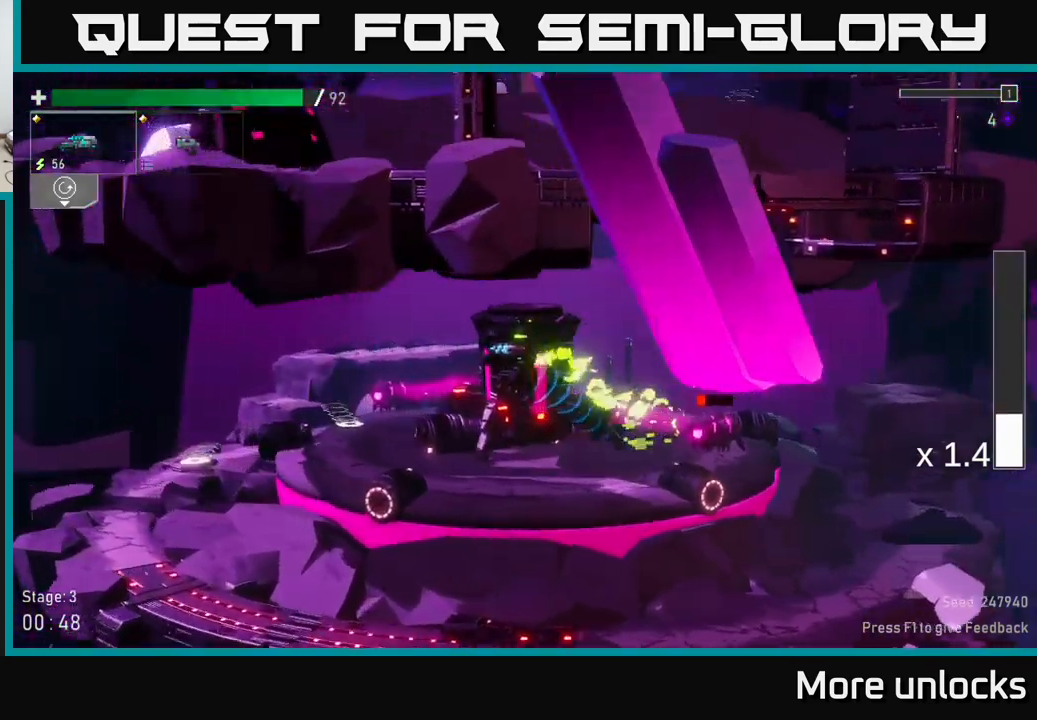
{"buttons": [], "left_stick": "down", "right_stick": "center", "events": [[267, "left_stick", "down-right"], [350, "left_stick", "down"], [417, "R2", "down"], [500, "R2", "up"]]}
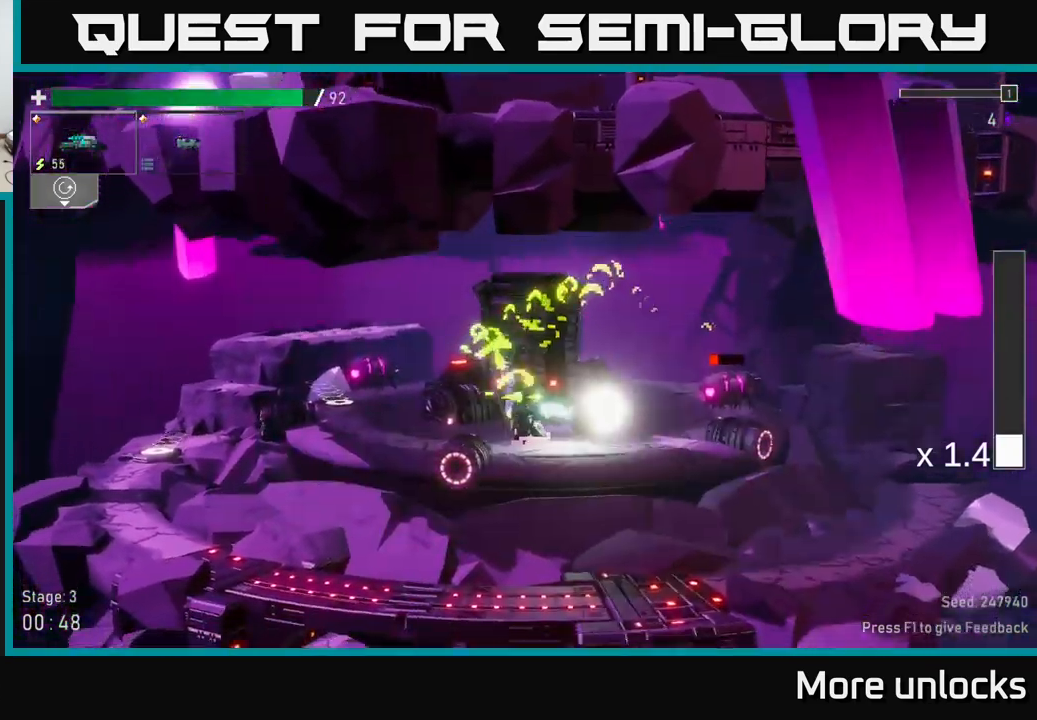
{"buttons": [], "left_stick": "up-left", "right_stick": "center", "events": [[50, "left_stick", "left"], [267, "left_stick", "up-left"]]}
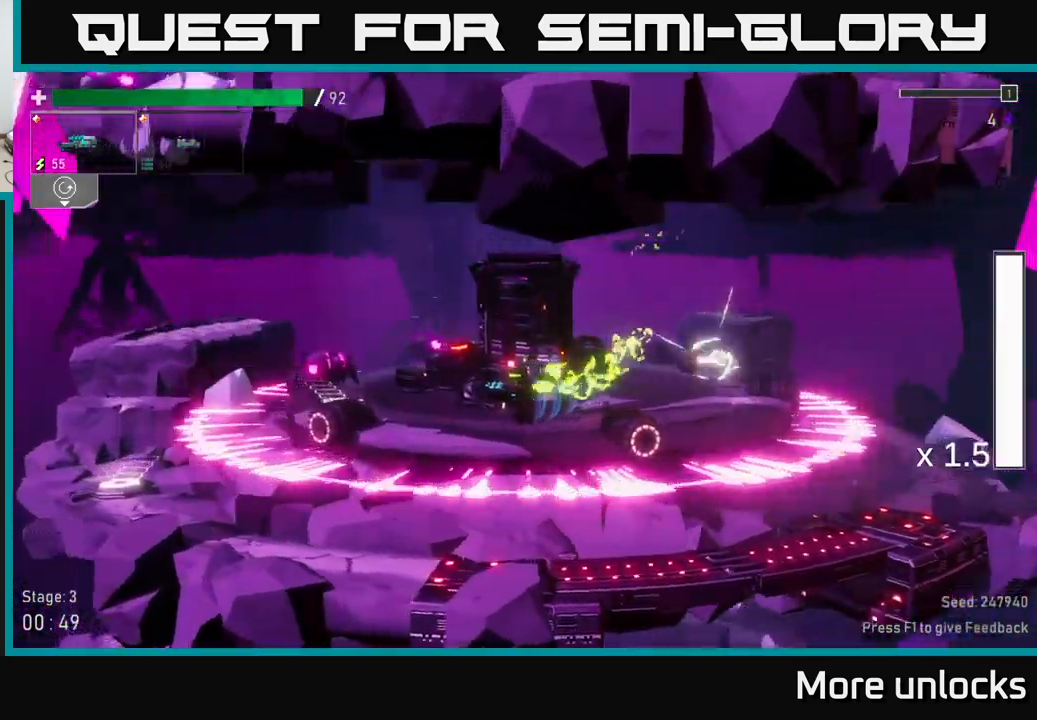
{"buttons": [], "left_stick": "up-left", "right_stick": "center", "events": []}
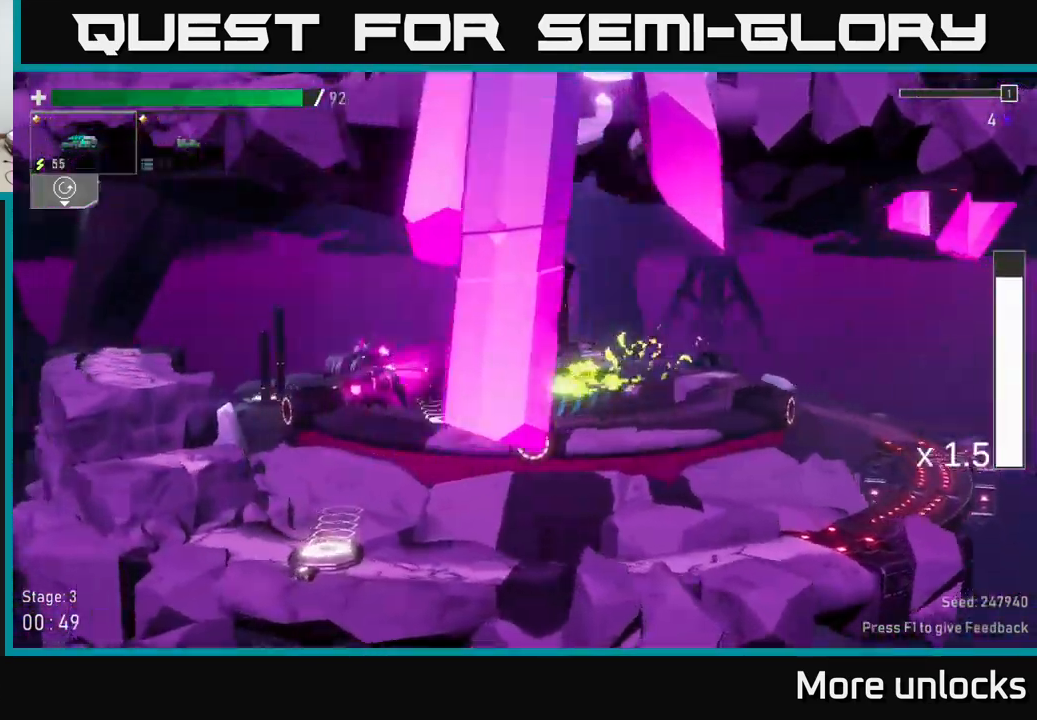
{"buttons": [], "left_stick": "left", "right_stick": "center", "events": [[17, "left_stick", "left"], [233, "R2", "down"], [317, "R2", "up"], [350, "left_stick", "down"], [483, "left_stick", "left"]]}
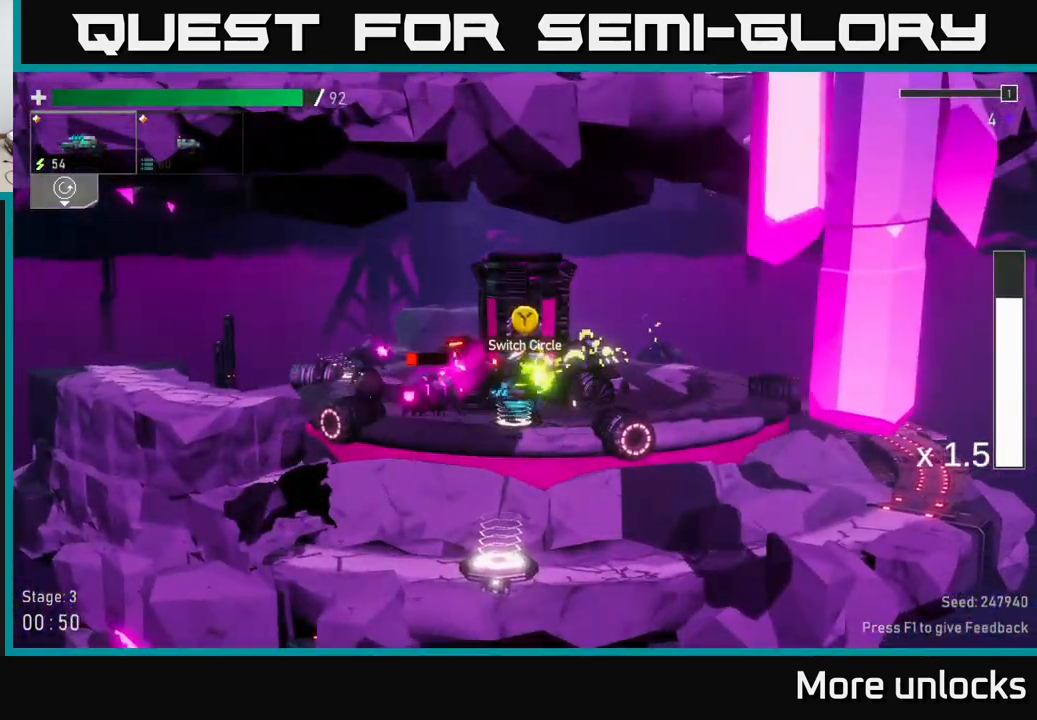
{"buttons": [], "left_stick": "center", "right_stick": "center", "events": [[50, "A", "down"], [233, "A", "up"], [417, "left_stick", "center"]]}
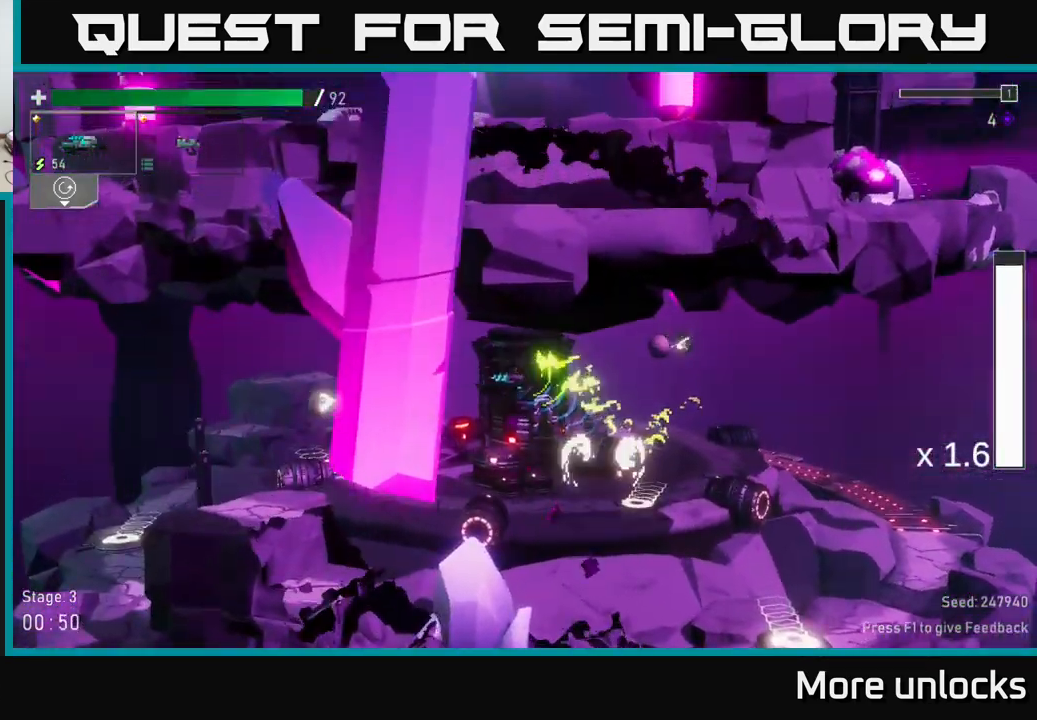
{"buttons": ["R2"], "left_stick": "down-left", "right_stick": "center", "events": [[133, "left_stick", "left"], [367, "left_stick", "down-left"], [467, "R2", "down"]]}
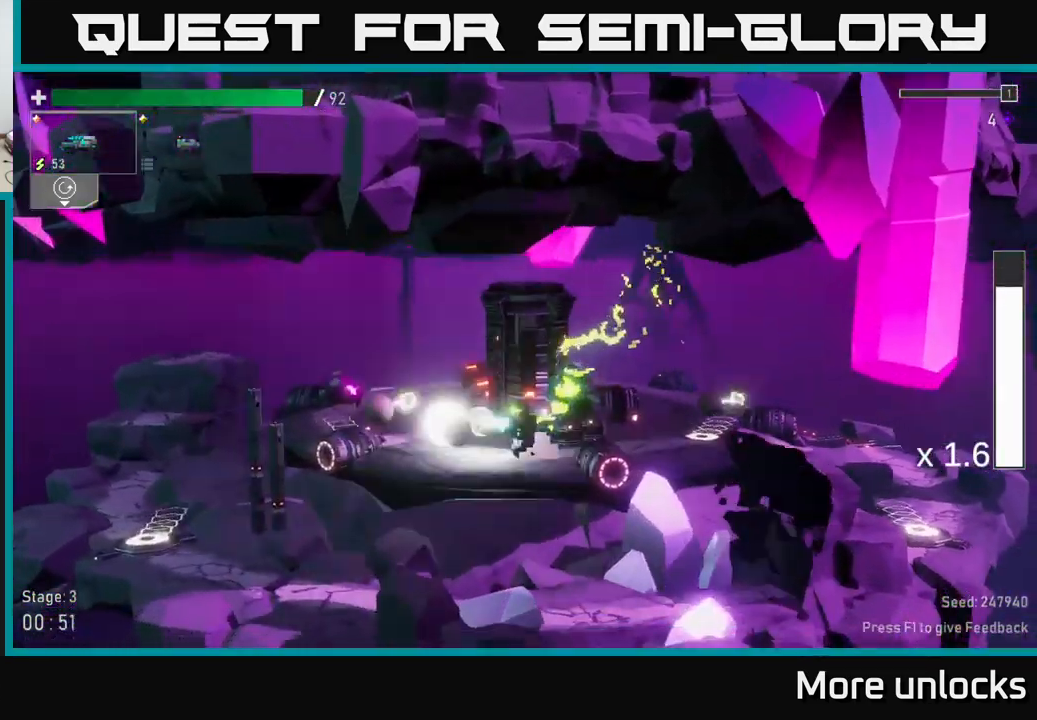
{"buttons": [], "left_stick": "left", "right_stick": "center", "events": [[33, "R2", "up"], [100, "left_stick", "left"]]}
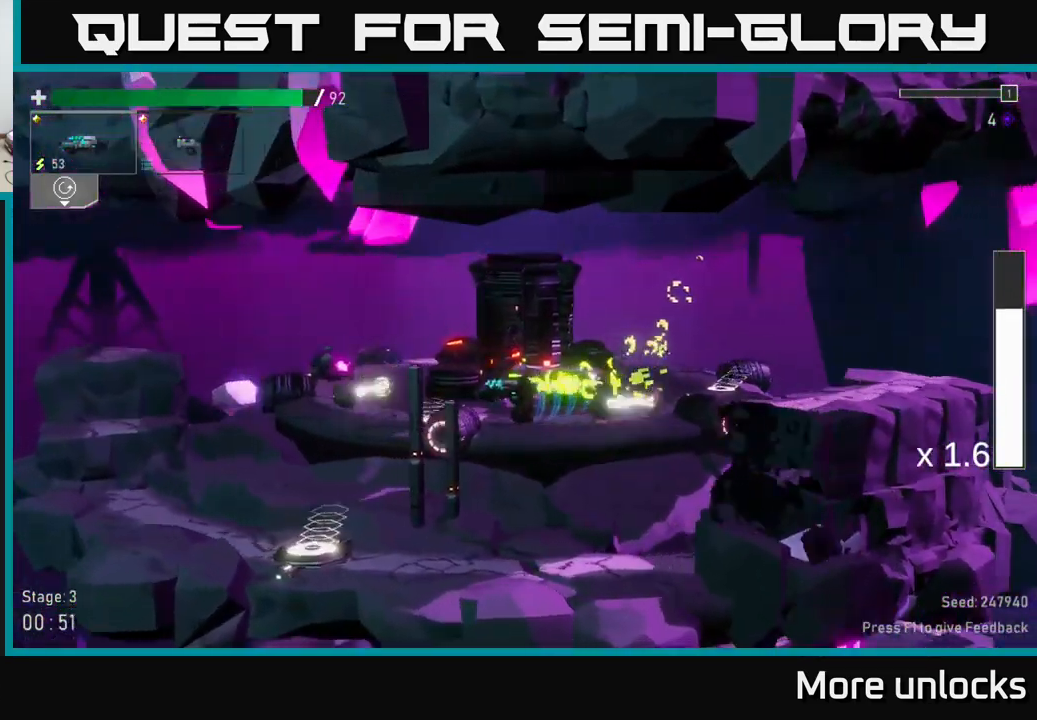
{"buttons": ["R2"], "left_stick": "down", "right_stick": "center", "events": [[483, "left_stick", "down"], [500, "R2", "down"]]}
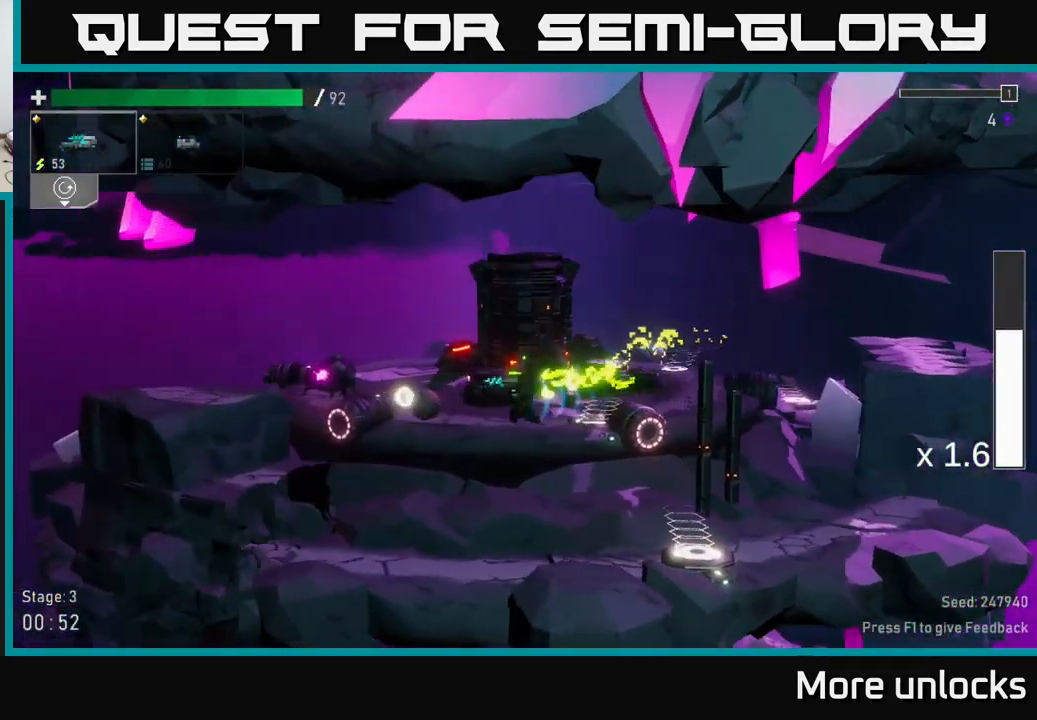
{"buttons": [], "left_stick": "left", "right_stick": "center", "events": [[117, "R2", "up"], [117, "left_stick", "left"]]}
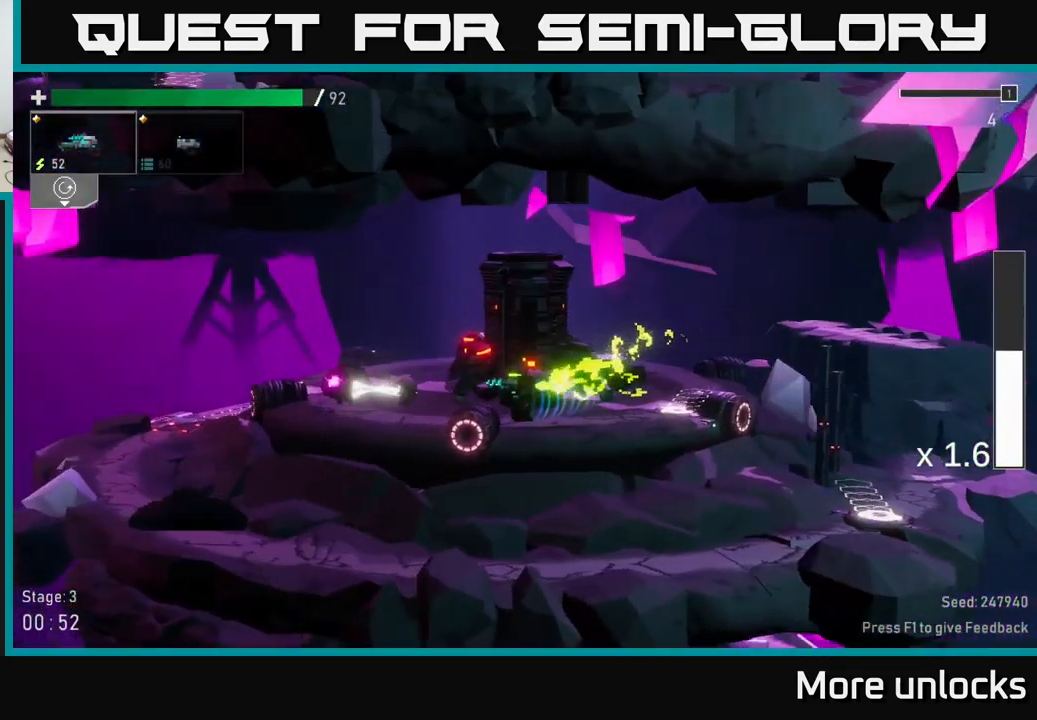
{"buttons": [], "left_stick": "down-left", "right_stick": "center", "events": [[284, "left_stick", "down-left"]]}
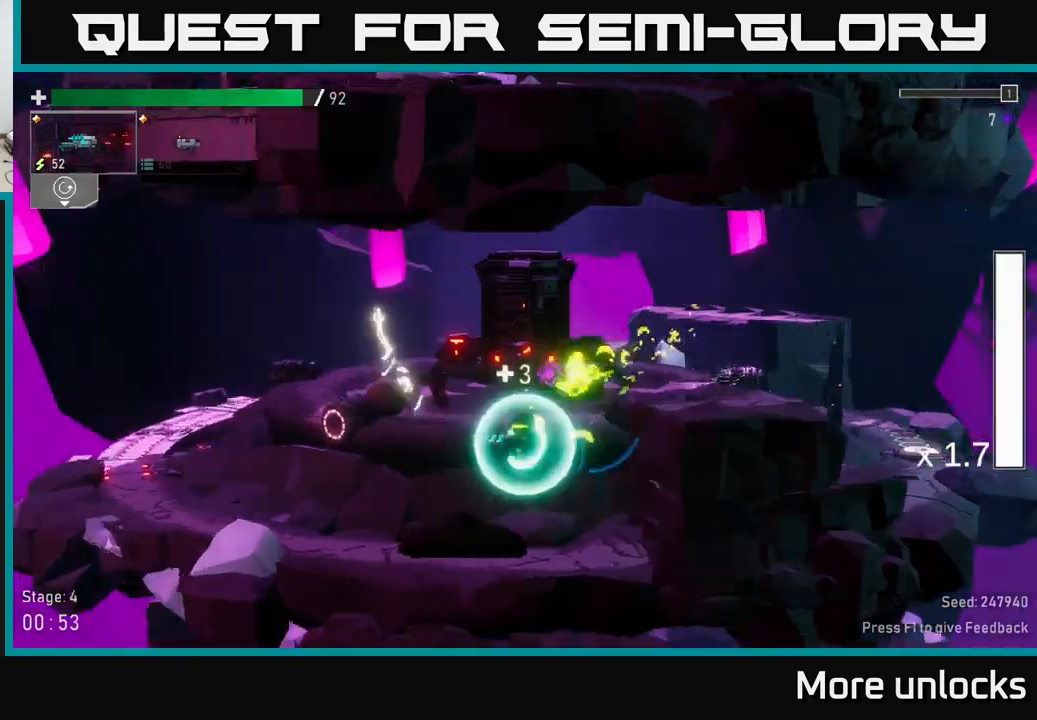
{"buttons": [], "left_stick": "left", "right_stick": "center", "events": [[17, "left_stick", "center"], [100, "A", "down"], [134, "left_stick", "left"], [217, "X", "down"], [250, "A", "up"], [350, "X", "up"]]}
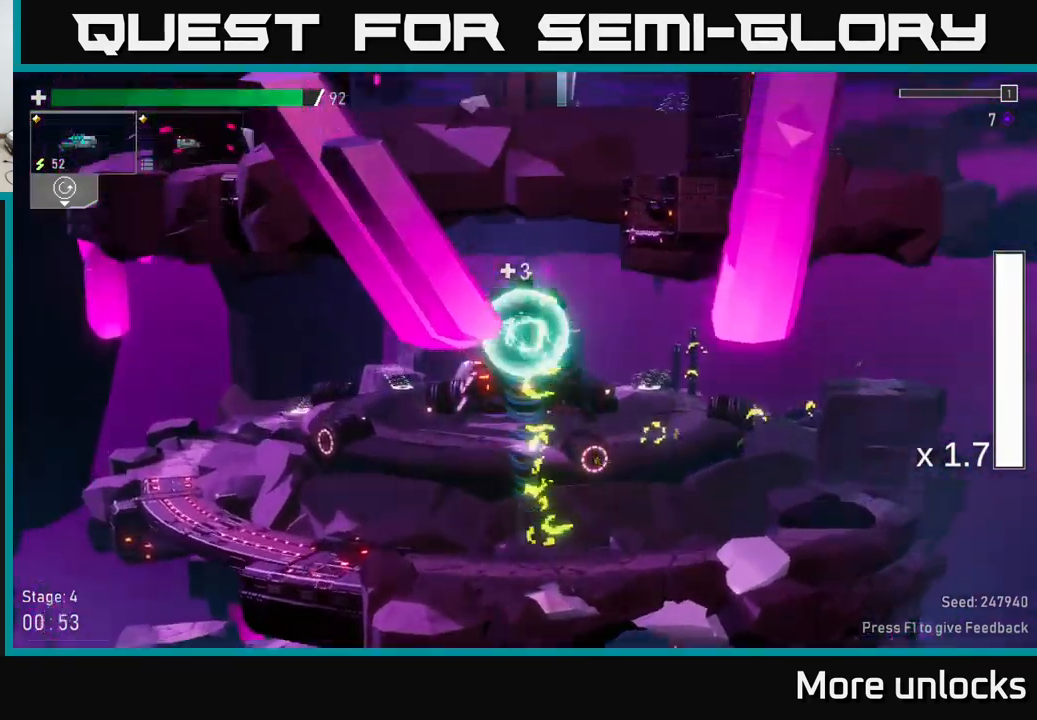
{"buttons": [], "left_stick": "left", "right_stick": "center", "events": [[17, "left_stick", "center"], [284, "left_stick", "left"]]}
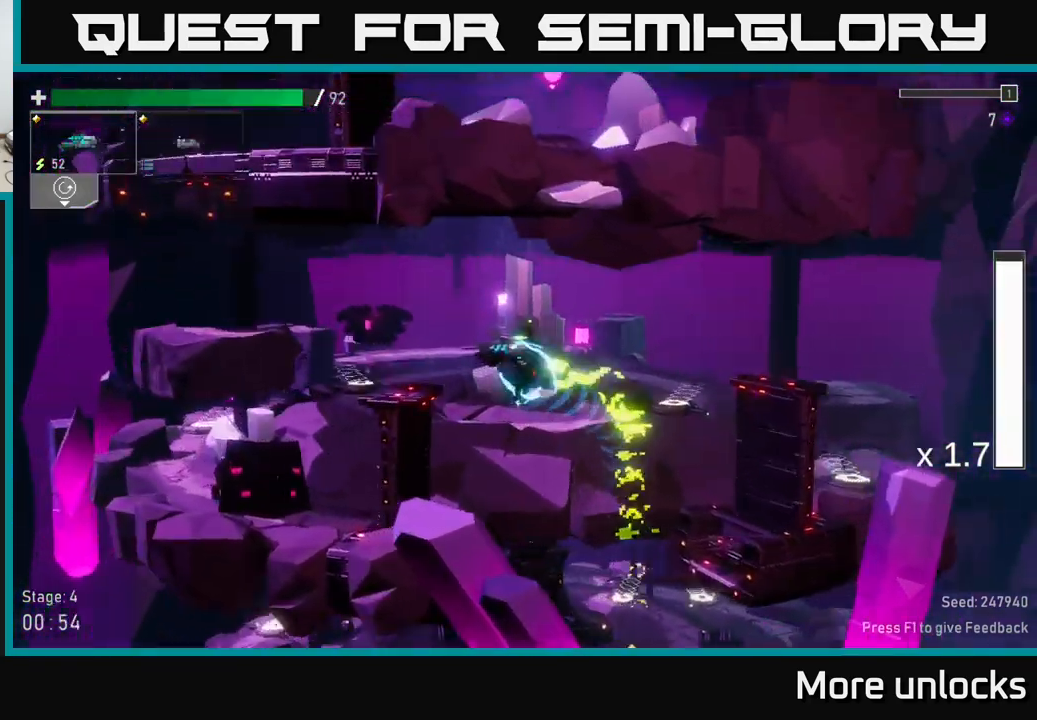
{"buttons": [], "left_stick": "left", "right_stick": "center", "events": []}
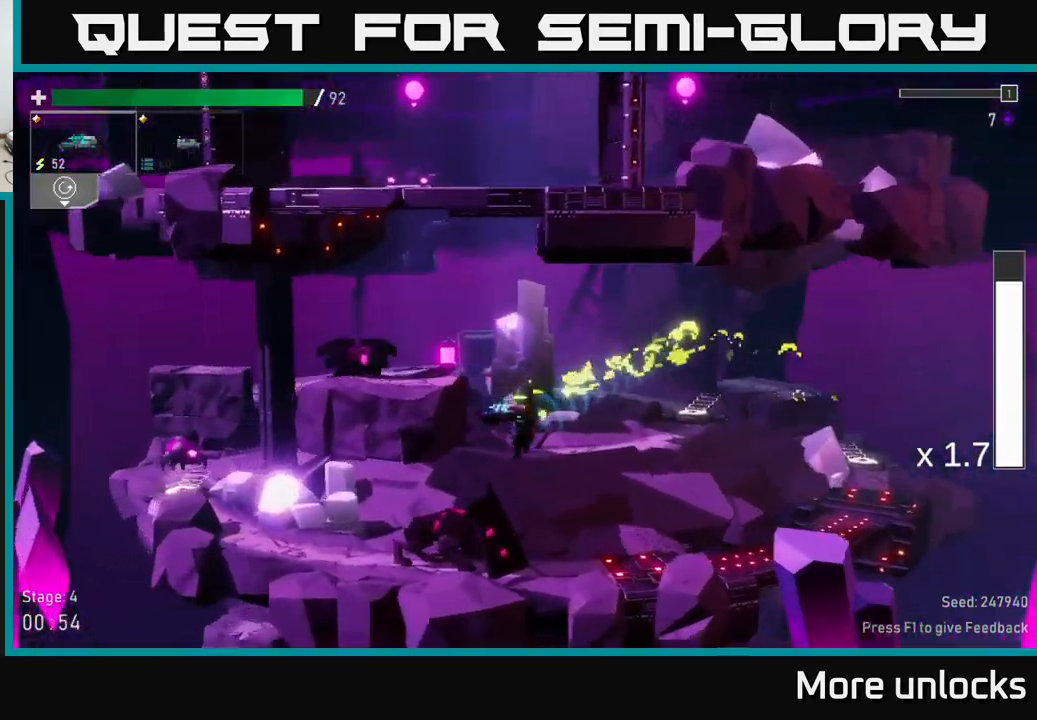
{"buttons": [], "left_stick": "right", "right_stick": "center", "events": [[434, "left_stick", "center"], [484, "left_stick", "right"]]}
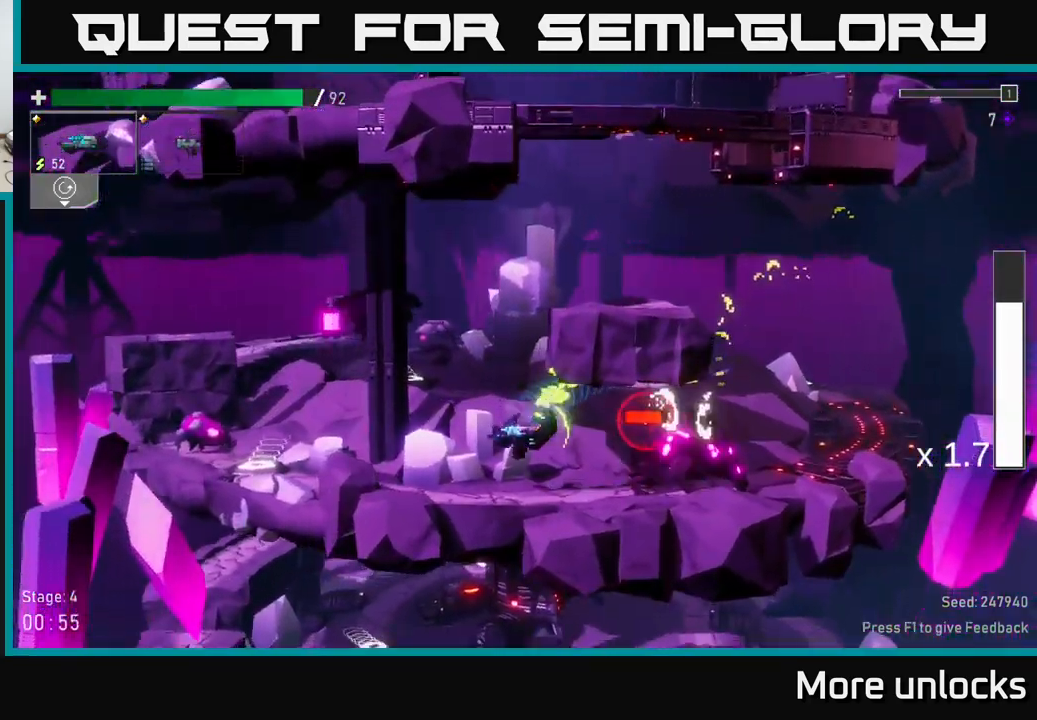
{"buttons": ["A", "X"], "left_stick": "right", "right_stick": "center", "events": [[34, "R2", "down"], [134, "R2", "up"], [217, "left_stick", "center"], [434, "left_stick", "right"], [450, "A", "down"], [467, "X", "down"]]}
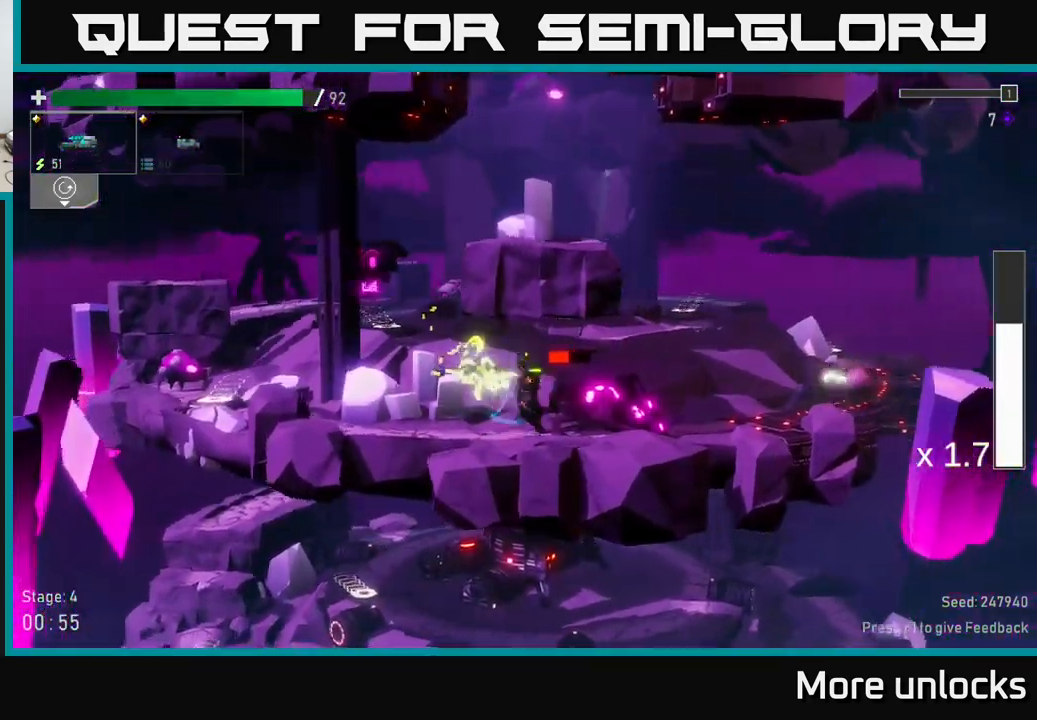
{"buttons": ["R2"], "left_stick": "down-left", "right_stick": "center", "events": [[117, "A", "up"], [117, "X", "up"], [367, "left_stick", "left"], [434, "R2", "down"], [450, "left_stick", "down-left"]]}
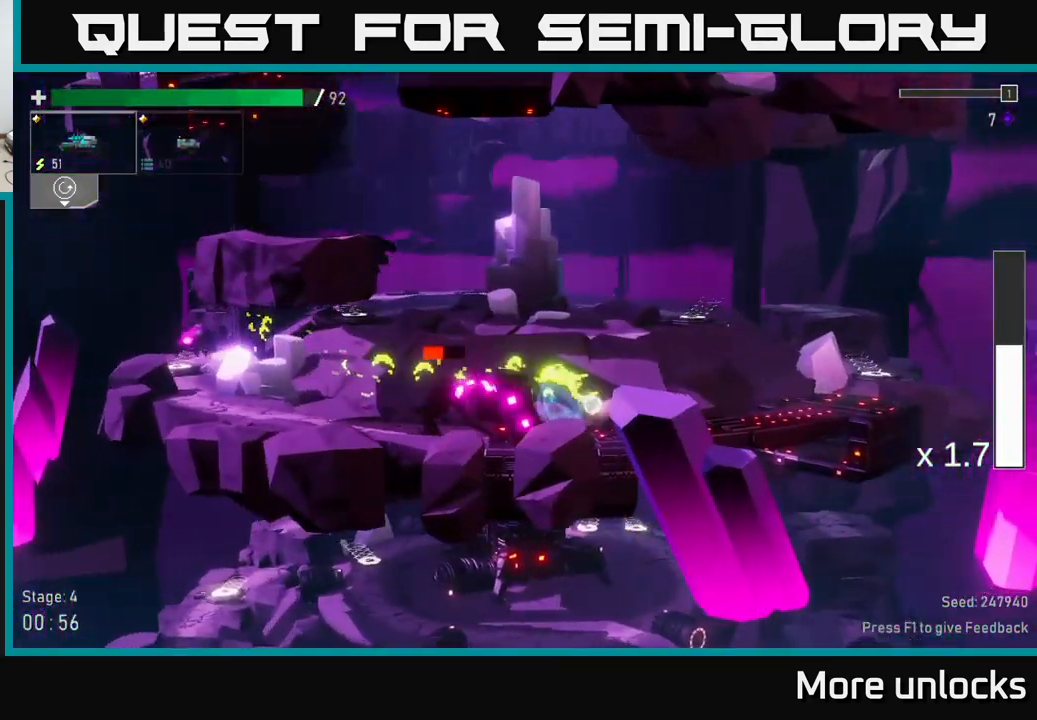
{"buttons": [], "left_stick": "left", "right_stick": "center", "events": [[17, "left_stick", "down"], [34, "R2", "up"], [184, "A", "down"], [234, "X", "down"], [234, "left_stick", "up-left"], [317, "A", "up"], [317, "left_stick", "left"], [367, "X", "up"]]}
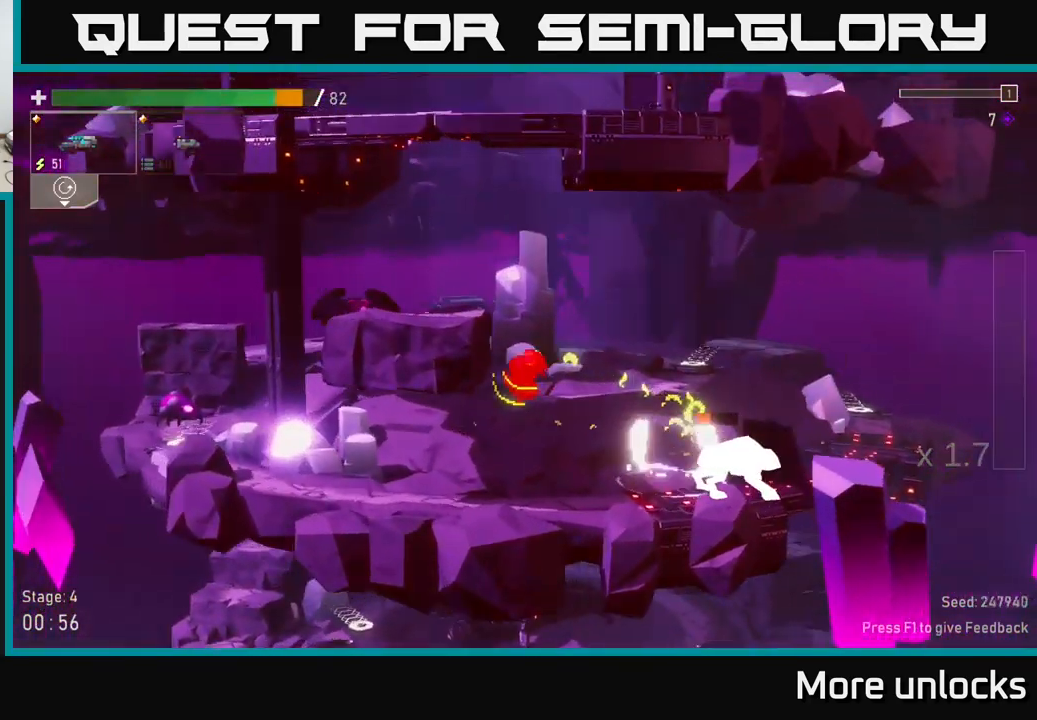
{"buttons": [], "left_stick": "down", "right_stick": "center", "events": [[117, "left_stick", "right"], [284, "left_stick", "down"]]}
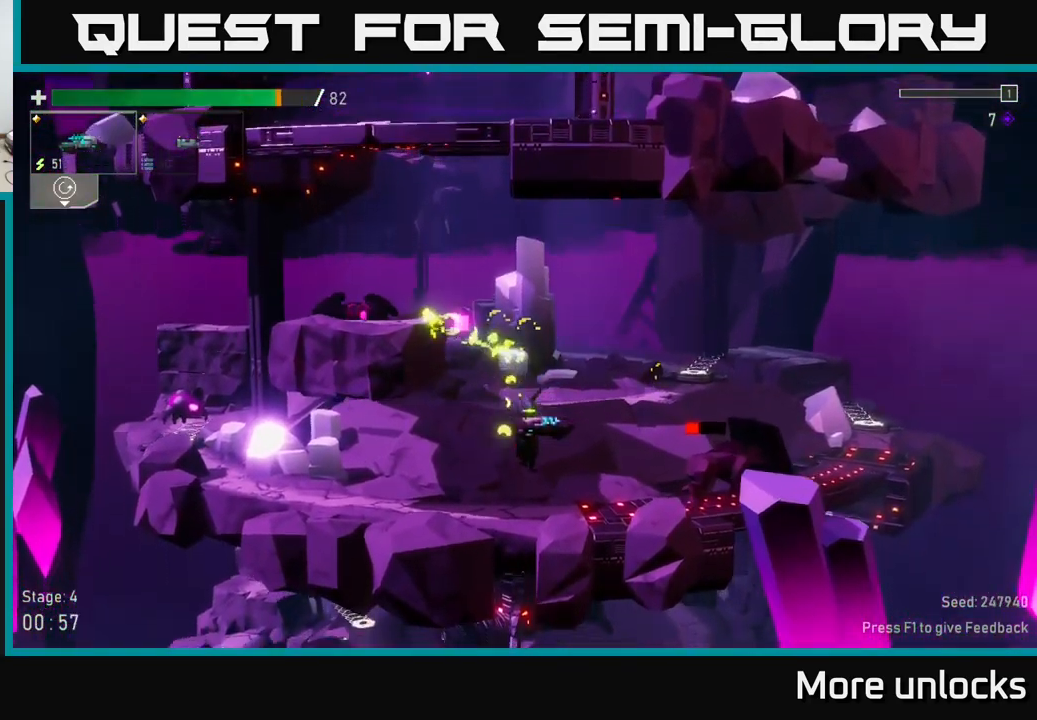
{"buttons": [], "left_stick": "right", "right_stick": "center", "events": [[34, "R2", "down"], [134, "R2", "up"], [267, "left_stick", "right"]]}
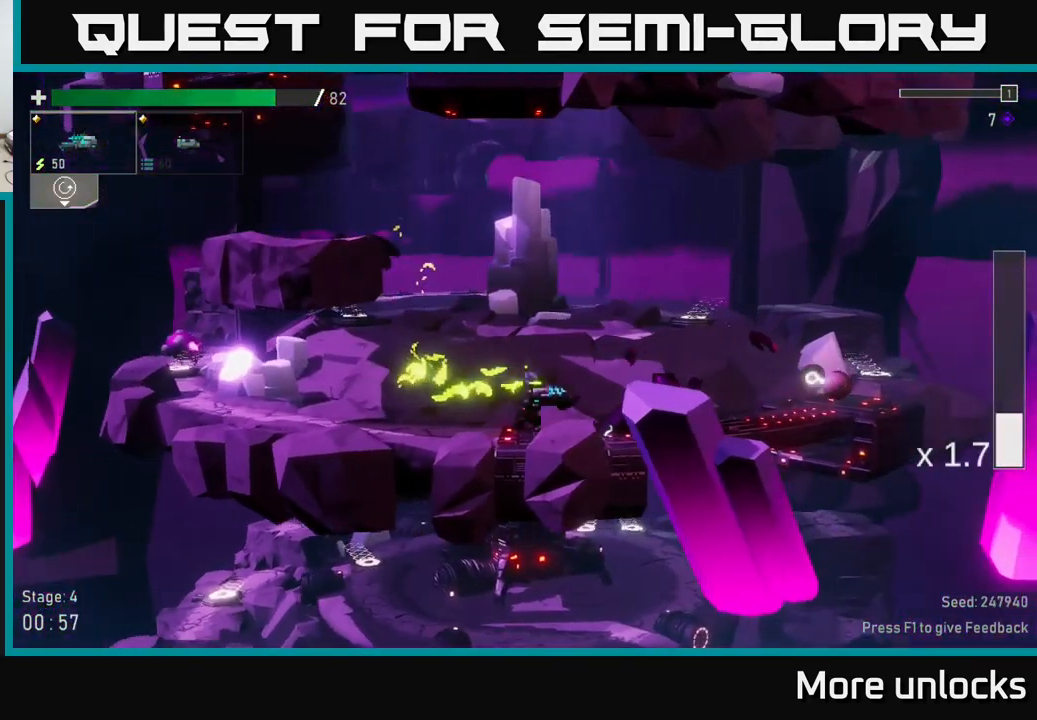
{"buttons": [], "left_stick": "center", "right_stick": "center", "events": [[134, "A", "down"], [266, "X", "down"], [316, "A", "up"], [383, "X", "up"], [466, "left_stick", "center"]]}
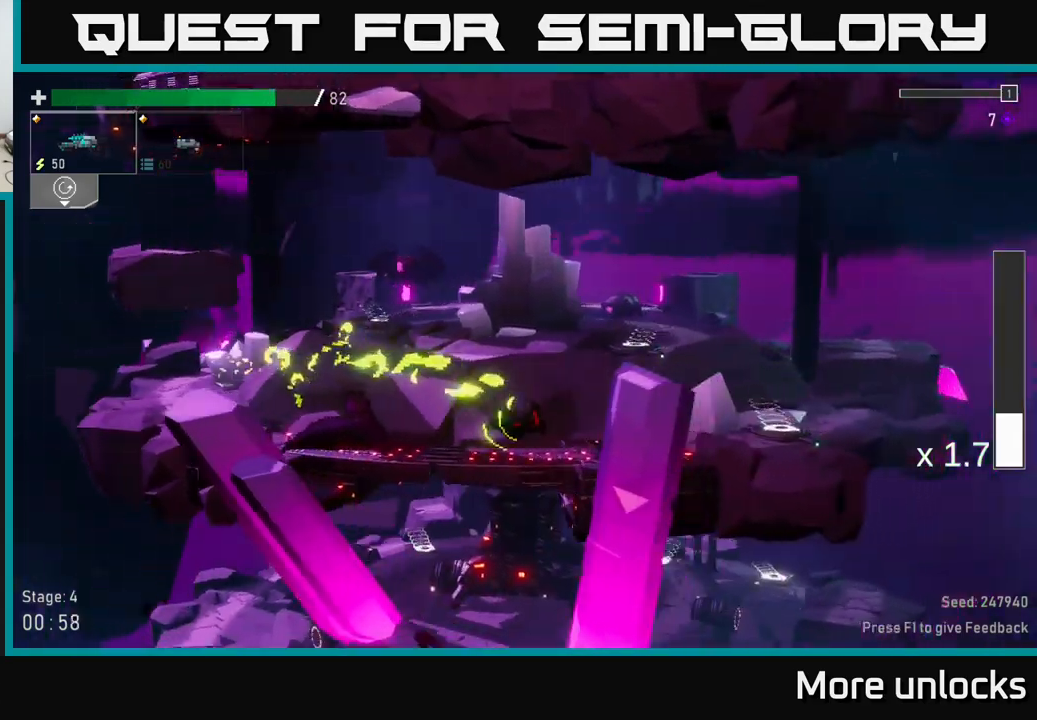
{"buttons": ["A"], "left_stick": "right", "right_stick": "center", "events": [[66, "left_stick", "right"], [316, "A", "down"]]}